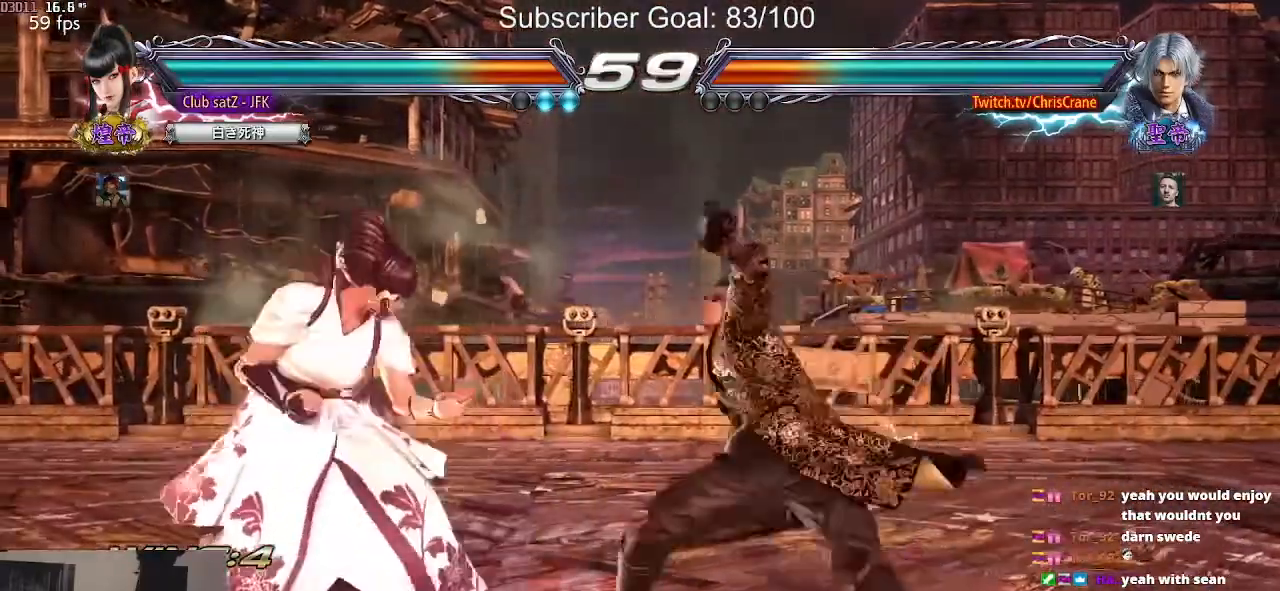
Gameplay with a controller (arcade stick); each line is a JSON object with the inputs held at the frame after it. "events" lists button and stick changes between this image and that frame as [ms after this image, input, new state], when the widget could be followed in between. Not read: L3 R3.
{"buttons": [], "left_stick": "left", "events": [[50, "left_stick", "left"], [383, "left_stick", "center"], [433, "left_stick", "left"]]}
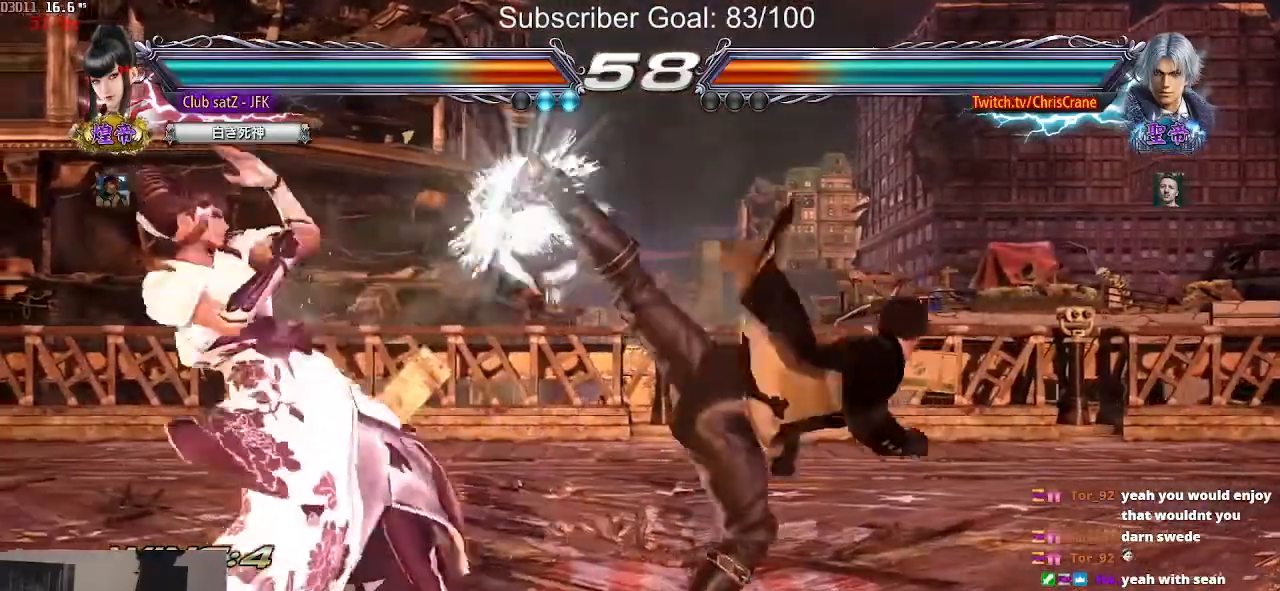
{"buttons": [], "left_stick": "center", "events": [[133, "left_stick", "center"], [250, "SQUARE", "down"], [383, "SQUARE", "up"], [383, "TRIANGLE", "down"], [450, "TRIANGLE", "up"]]}
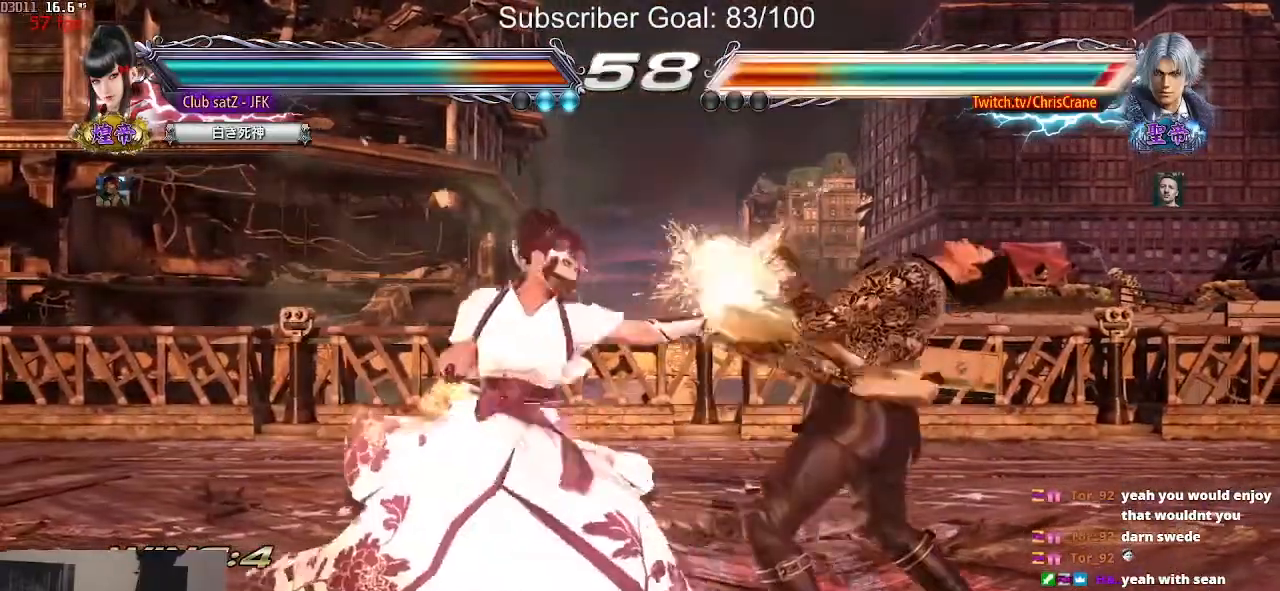
{"buttons": [], "left_stick": "center", "events": [[67, "TRIANGLE", "down"], [100, "TRIANGLE", "up"], [217, "TRIANGLE", "down"], [400, "TRIANGLE", "up"]]}
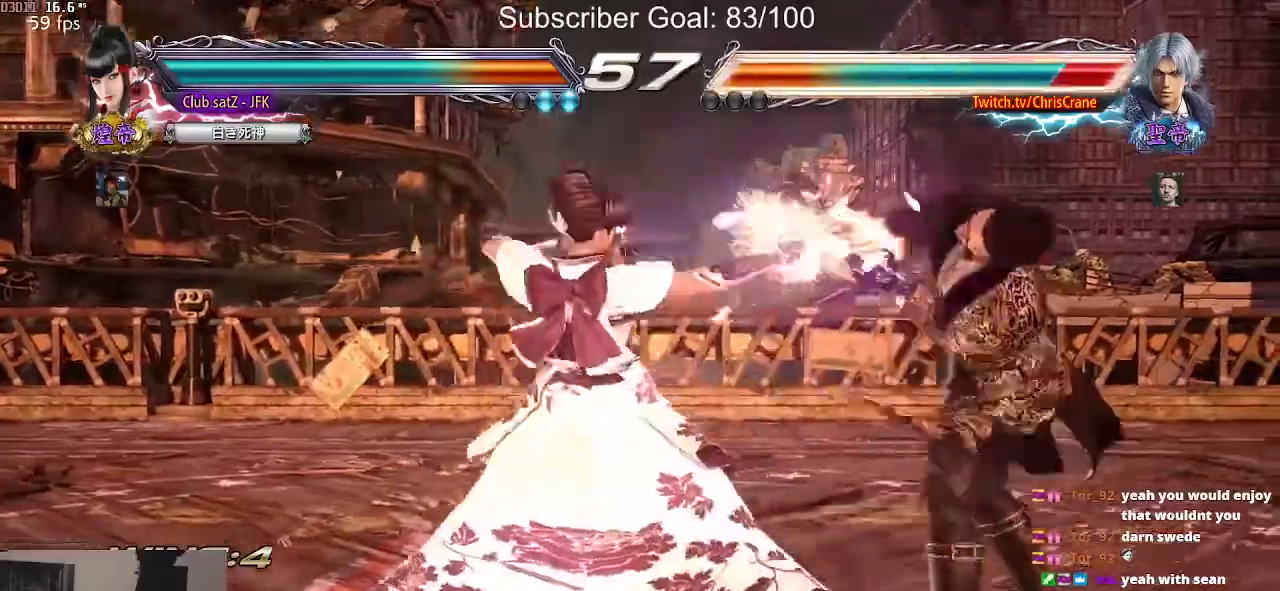
{"buttons": [], "left_stick": "center", "events": [[367, "CROSS", "down"], [433, "CROSS", "up"]]}
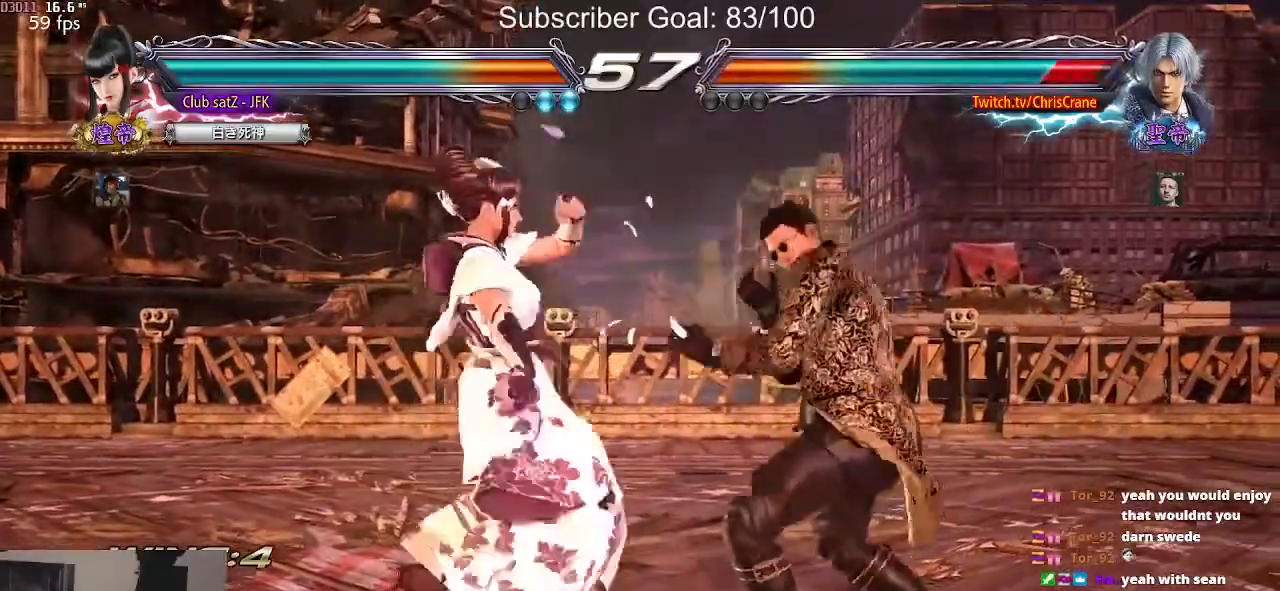
{"buttons": [], "left_stick": "center", "events": [[33, "TRIANGLE", "down"], [200, "TRIANGLE", "up"]]}
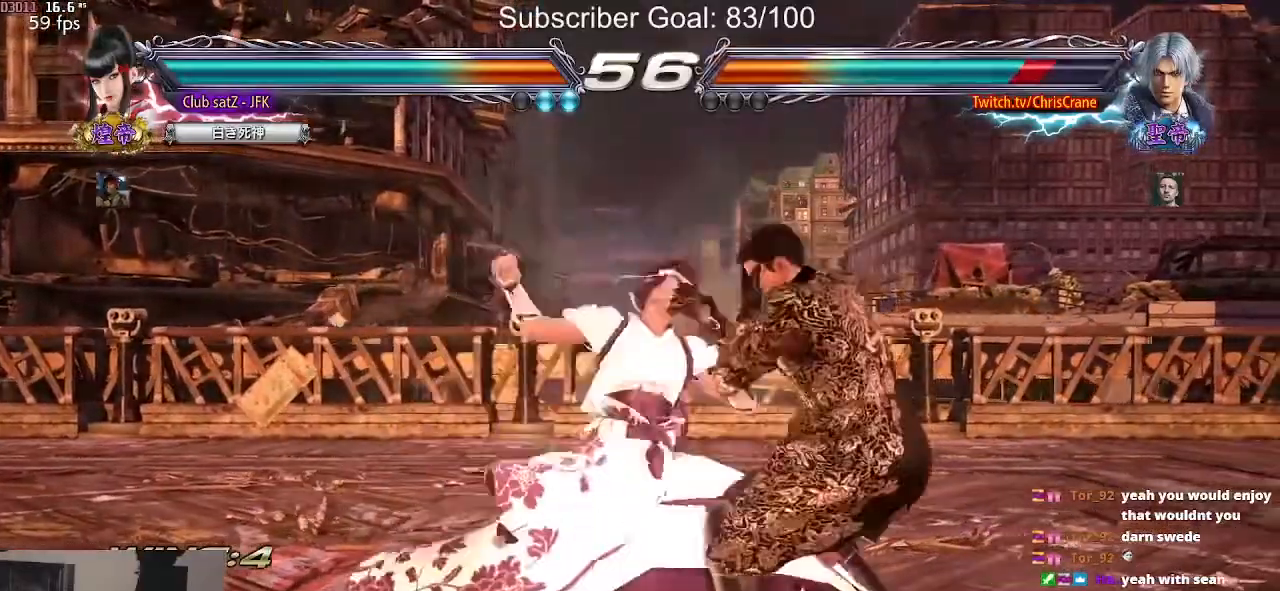
{"buttons": [], "left_stick": "down", "events": [[450, "left_stick", "down"]]}
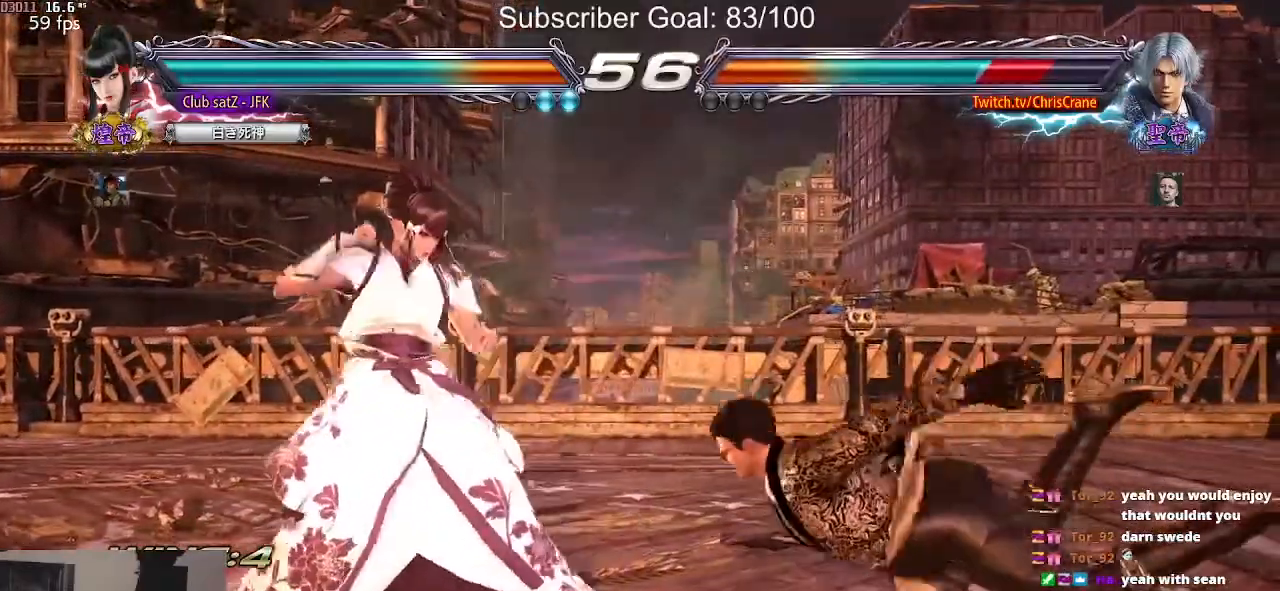
{"buttons": [], "left_stick": "center", "events": [[17, "TRIANGLE", "down"], [50, "TRIANGLE", "up"], [133, "left_stick", "center"], [183, "TRIANGLE", "down"], [283, "TRIANGLE", "up"]]}
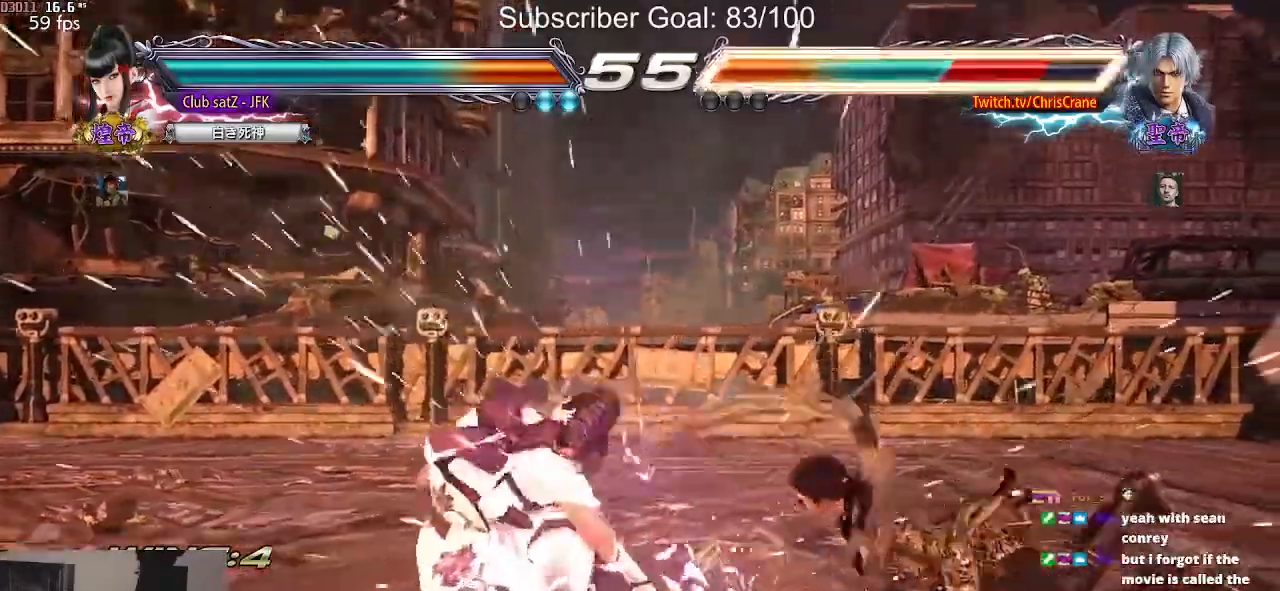
{"buttons": [], "left_stick": "left", "events": [[333, "left_stick", "left"], [450, "left_stick", "center"], [500, "left_stick", "left"]]}
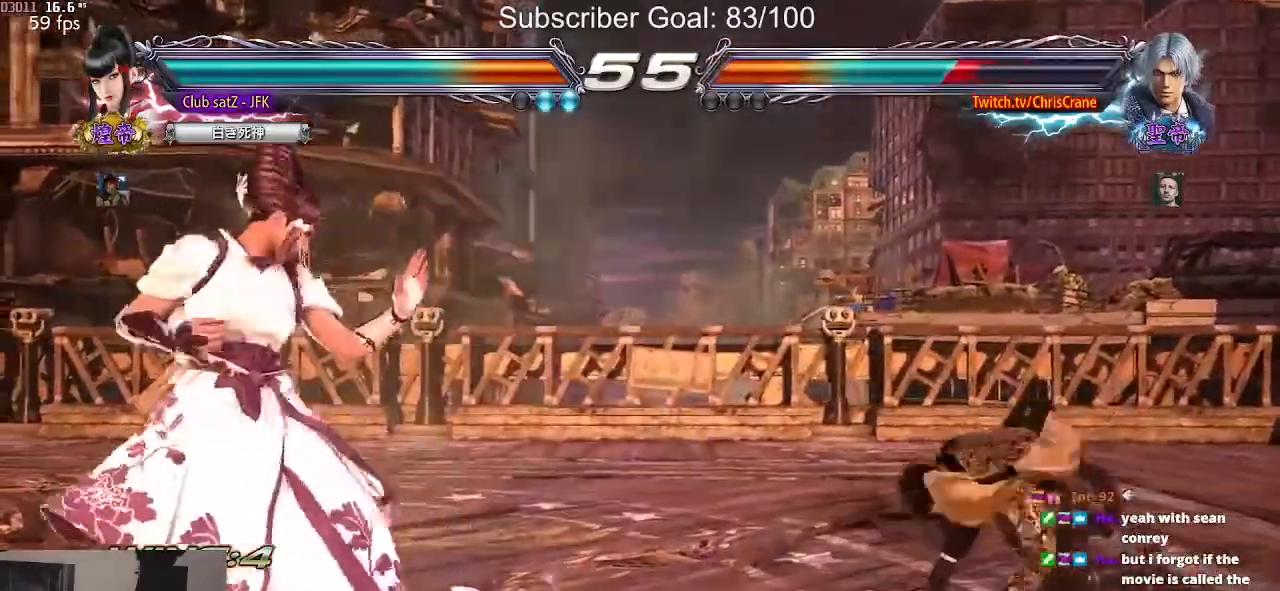
{"buttons": [], "left_stick": "center", "events": [[100, "left_stick", "center"], [167, "left_stick", "down"], [217, "left_stick", "center"], [350, "left_stick", "right"], [433, "left_stick", "center"]]}
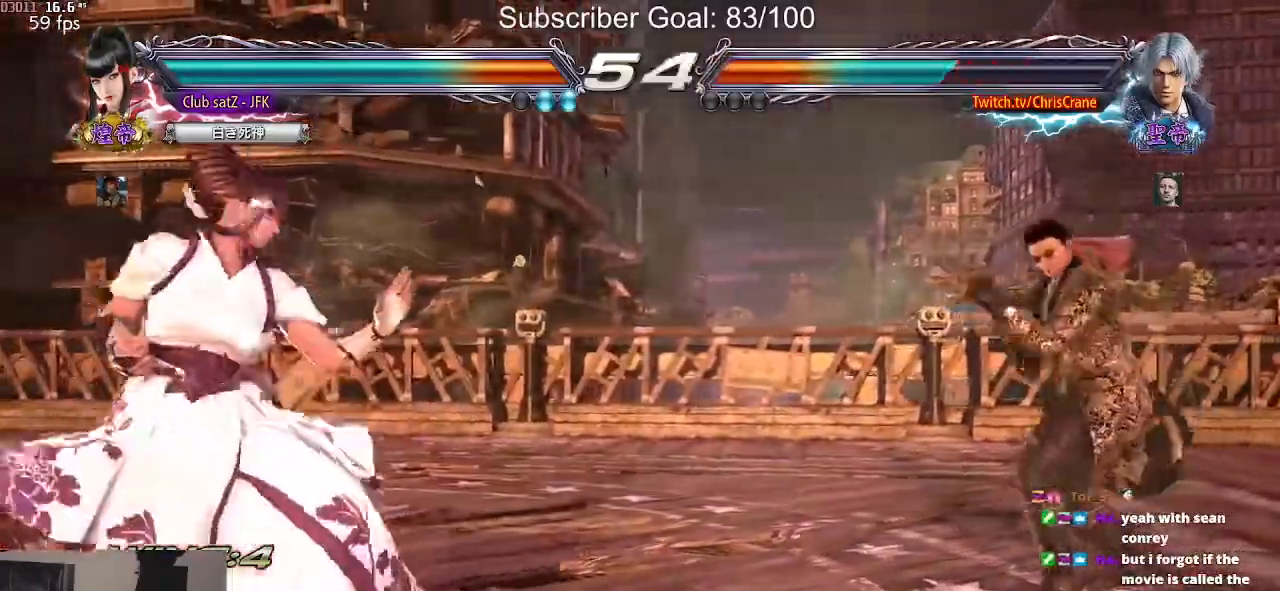
{"buttons": [], "left_stick": "center", "events": [[33, "left_stick", "right"], [100, "left_stick", "center"], [150, "left_stick", "right"], [200, "SQUARE", "down"], [250, "SQUARE", "up"], [317, "left_stick", "center"]]}
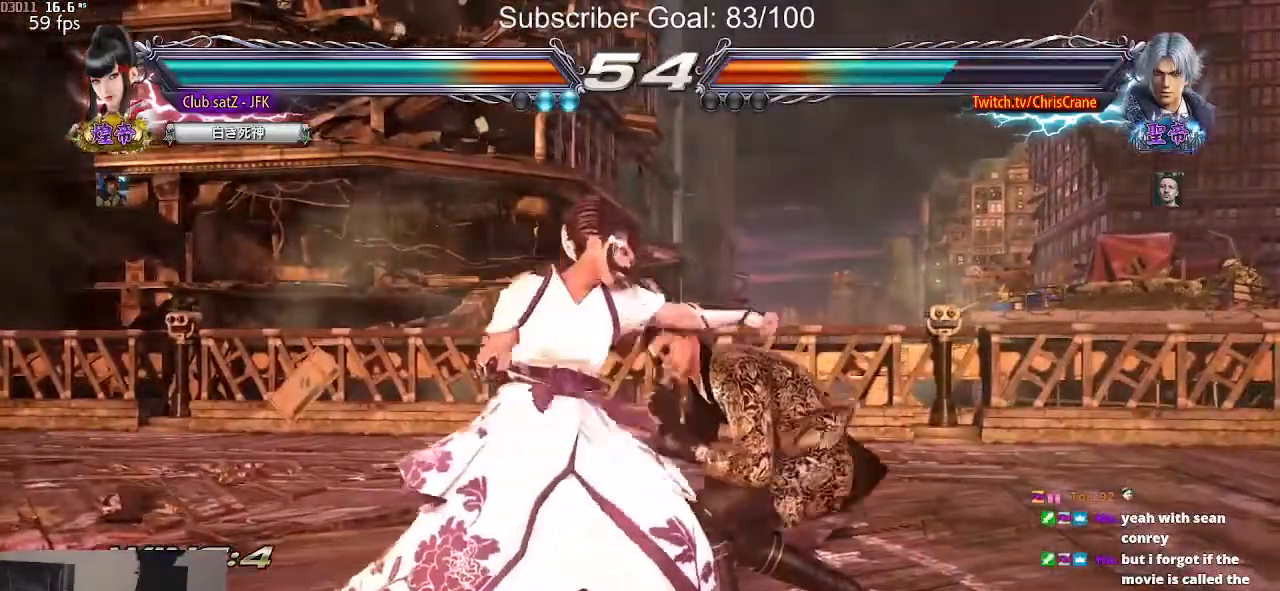
{"buttons": [], "left_stick": "left", "events": [[250, "left_stick", "left"]]}
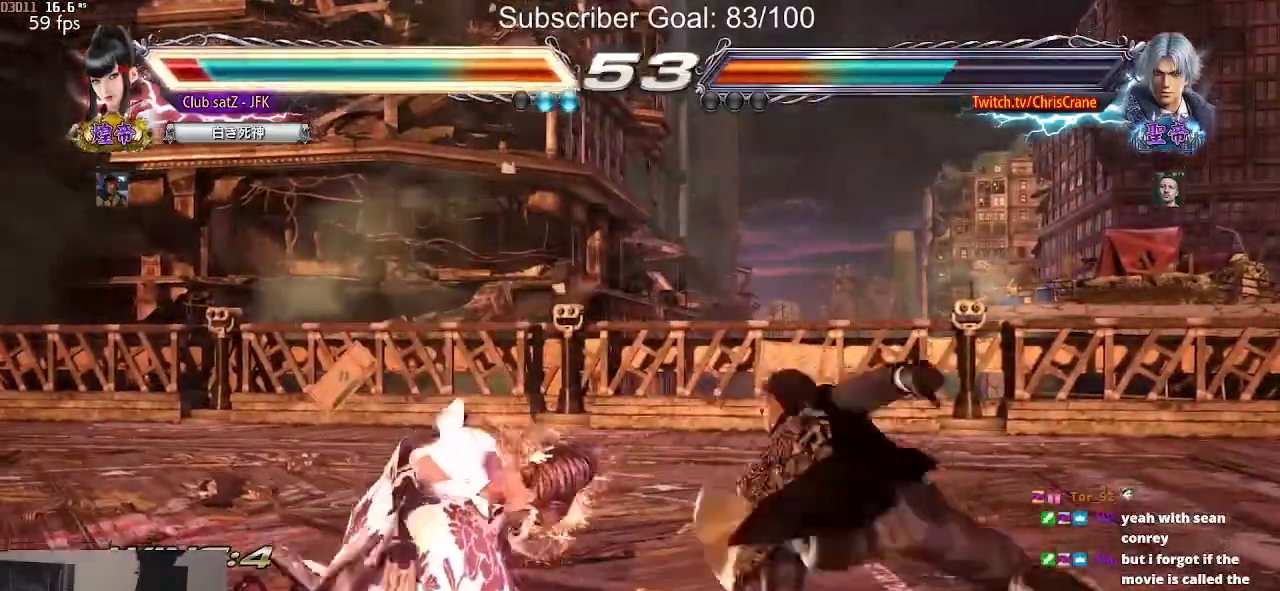
{"buttons": [], "left_stick": "left", "events": [[83, "left_stick", "center"], [283, "left_stick", "left"], [383, "left_stick", "center"], [433, "left_stick", "left"]]}
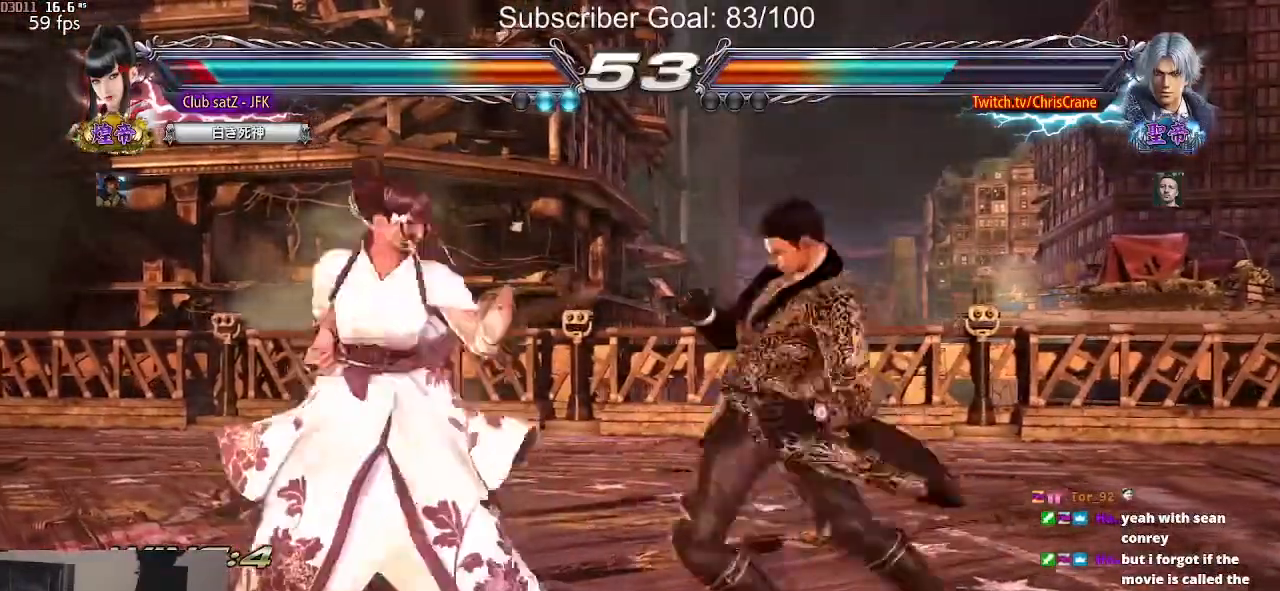
{"buttons": [], "left_stick": "left", "events": [[233, "left_stick", "center"], [283, "left_stick", "left"], [417, "left_stick", "down"], [500, "left_stick", "left"]]}
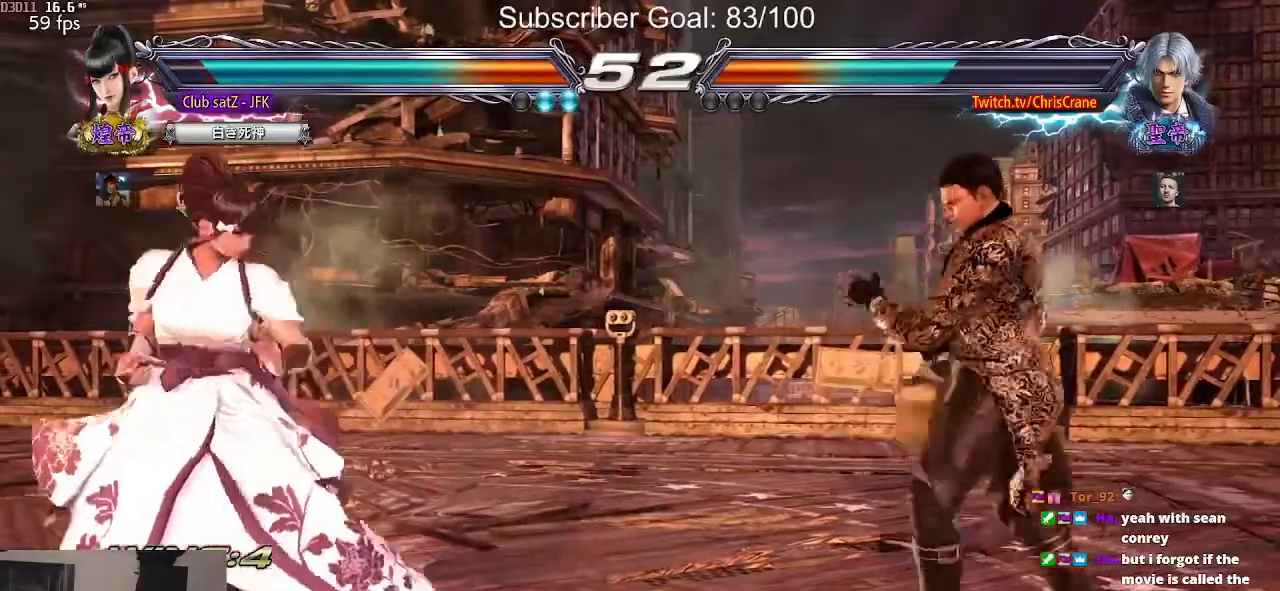
{"buttons": [], "left_stick": "center", "events": [[33, "left_stick", "center"], [117, "left_stick", "left"], [200, "left_stick", "center"], [250, "left_stick", "down"], [317, "left_stick", "center"]]}
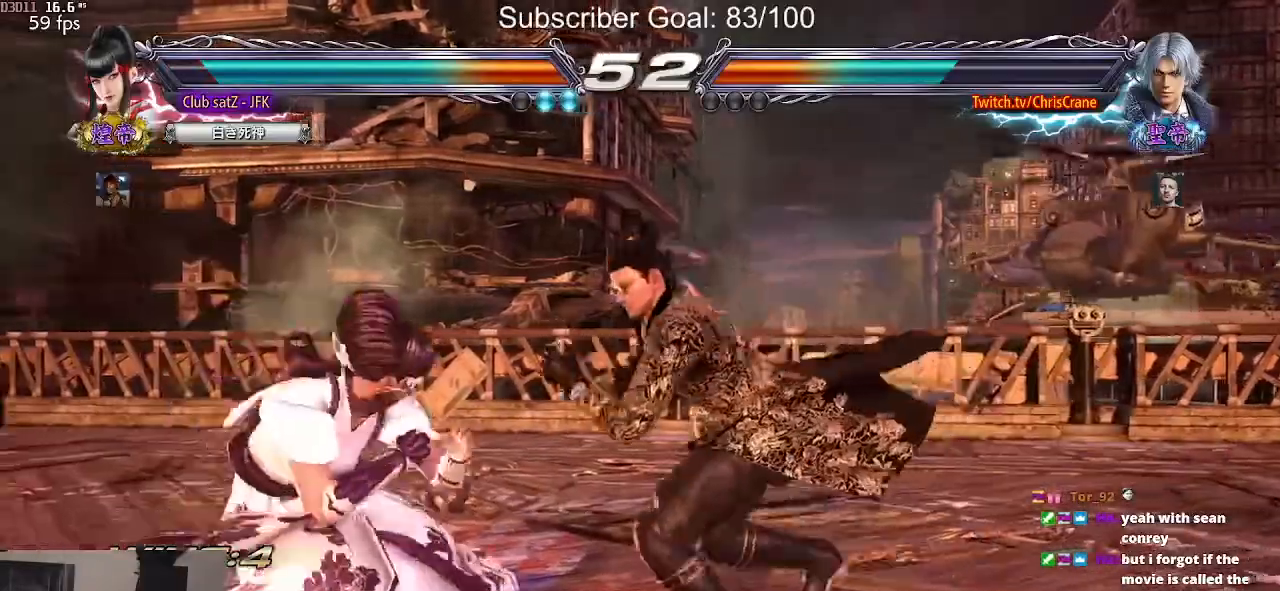
{"buttons": [], "left_stick": "left", "events": [[33, "left_stick", "left"], [100, "left_stick", "center"], [167, "left_stick", "left"], [450, "left_stick", "center"], [500, "left_stick", "left"]]}
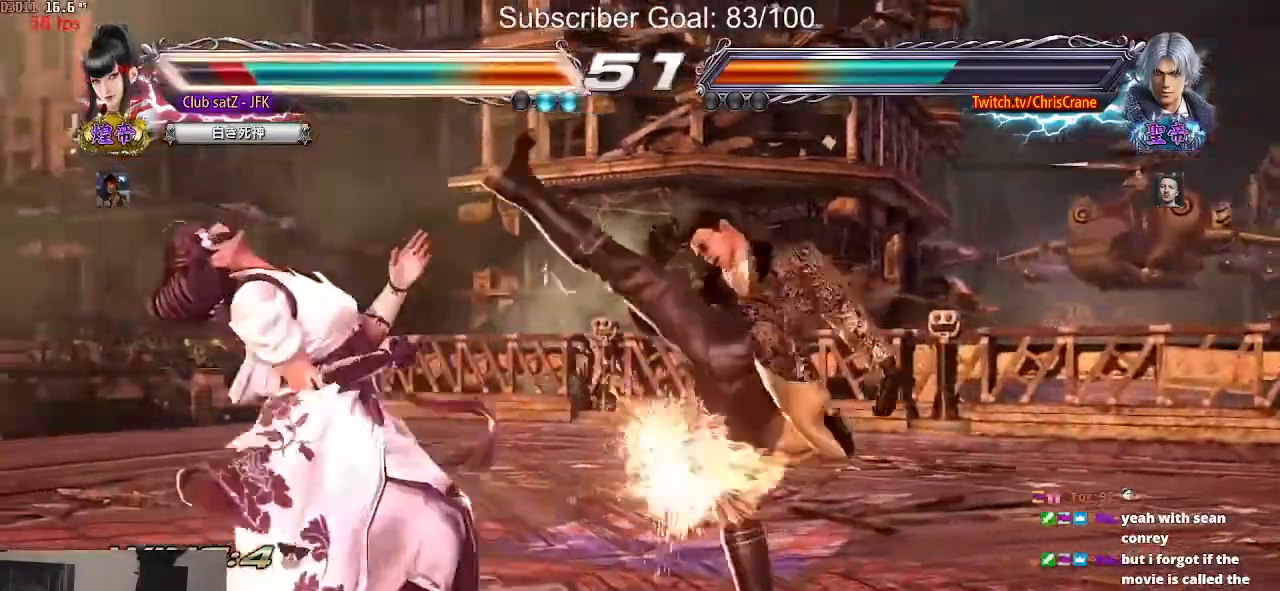
{"buttons": [], "left_stick": "center", "events": [[400, "left_stick", "center"]]}
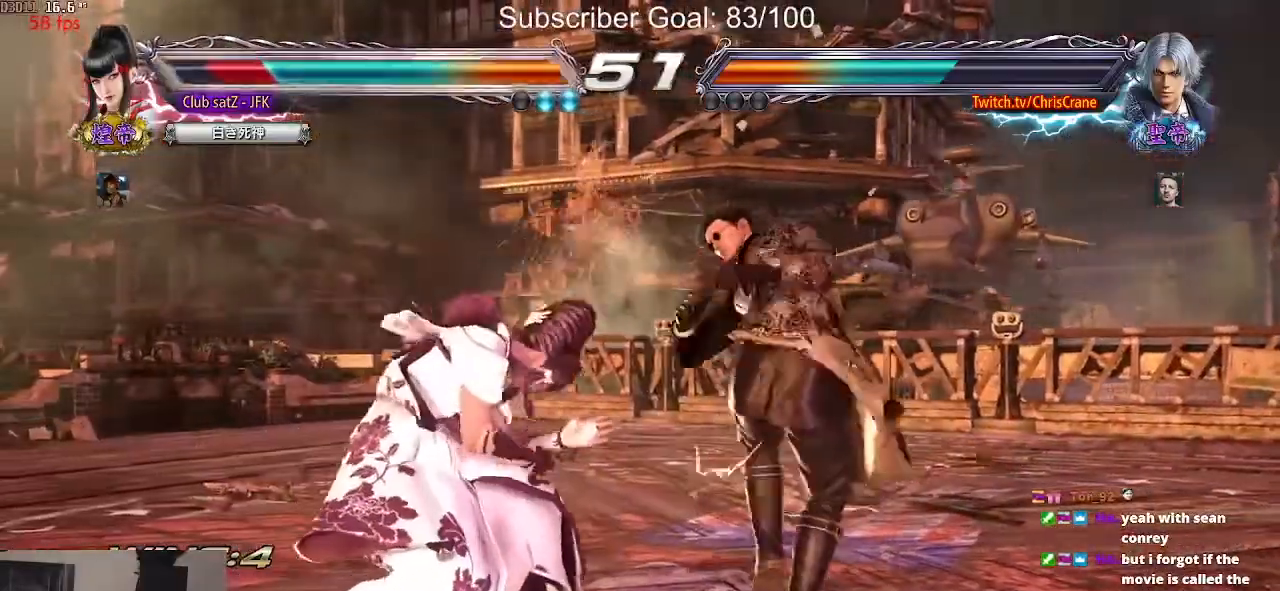
{"buttons": [], "left_stick": "left", "events": [[50, "left_stick", "down-left"], [400, "left_stick", "left"]]}
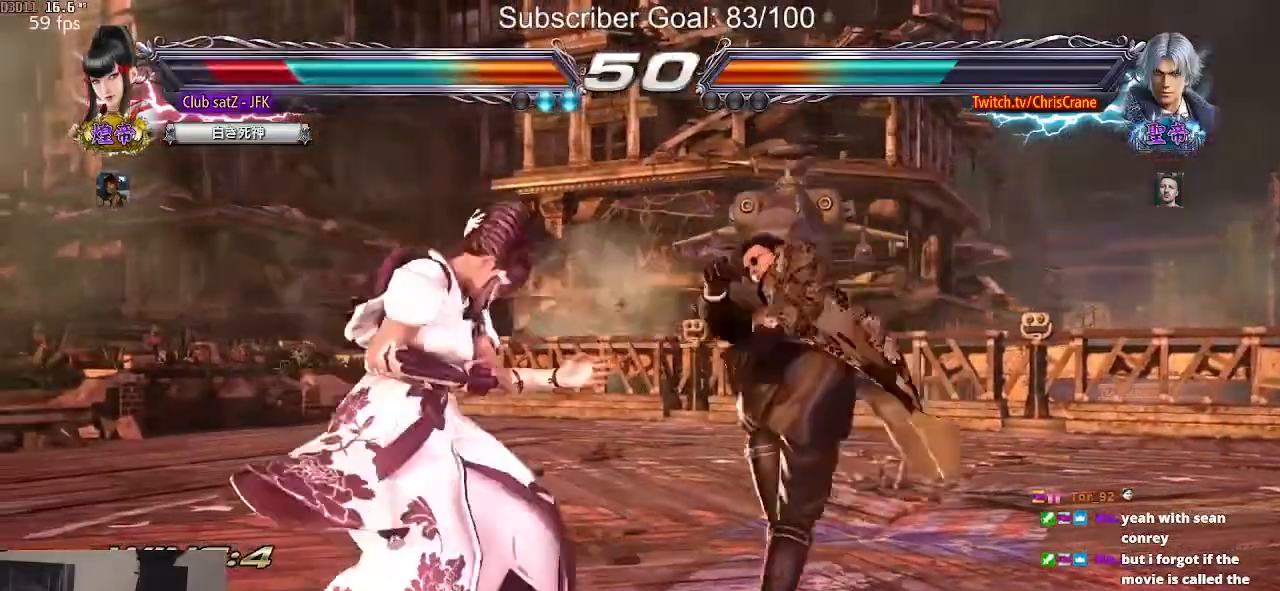
{"buttons": [], "left_stick": "center", "events": [[233, "left_stick", "center"]]}
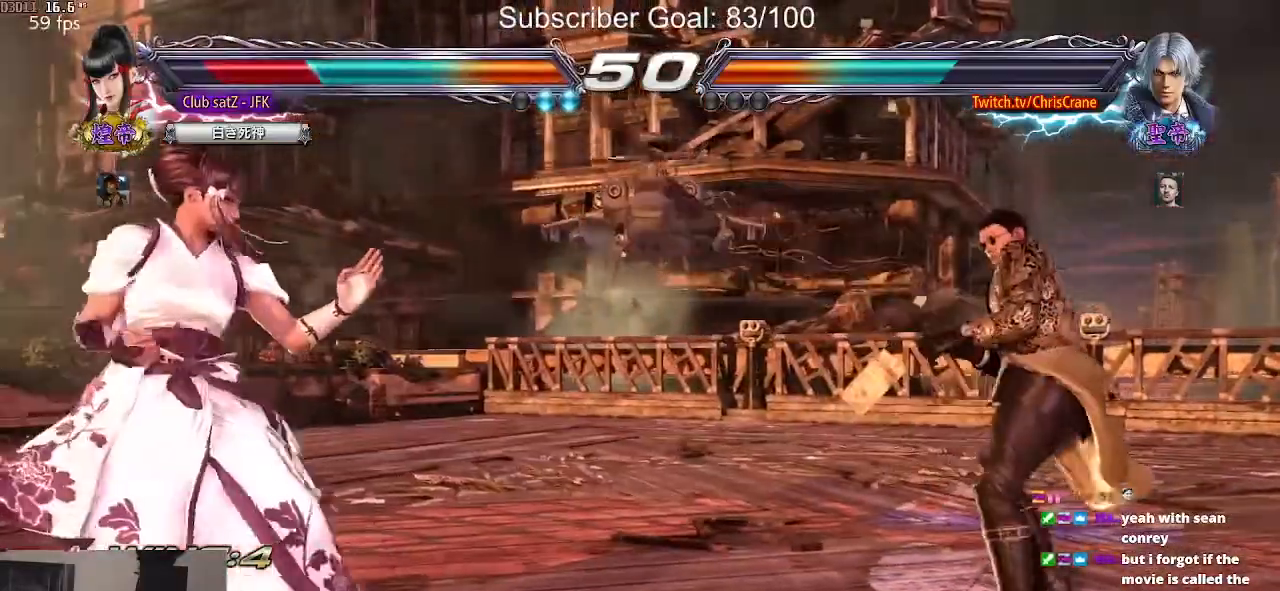
{"buttons": [], "left_stick": "left", "events": [[33, "left_stick", "left"], [133, "left_stick", "center"], [483, "left_stick", "left"]]}
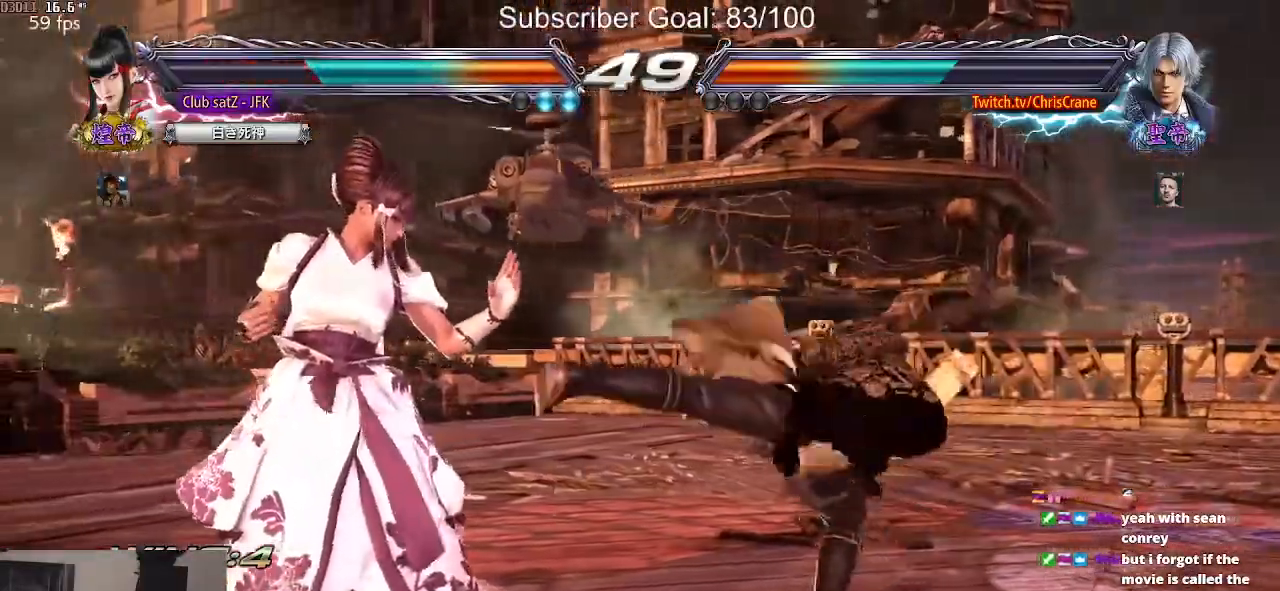
{"buttons": [], "left_stick": "center", "events": [[50, "left_stick", "center"], [250, "left_stick", "right"], [317, "left_stick", "center"], [417, "left_stick", "right"], [467, "left_stick", "center"]]}
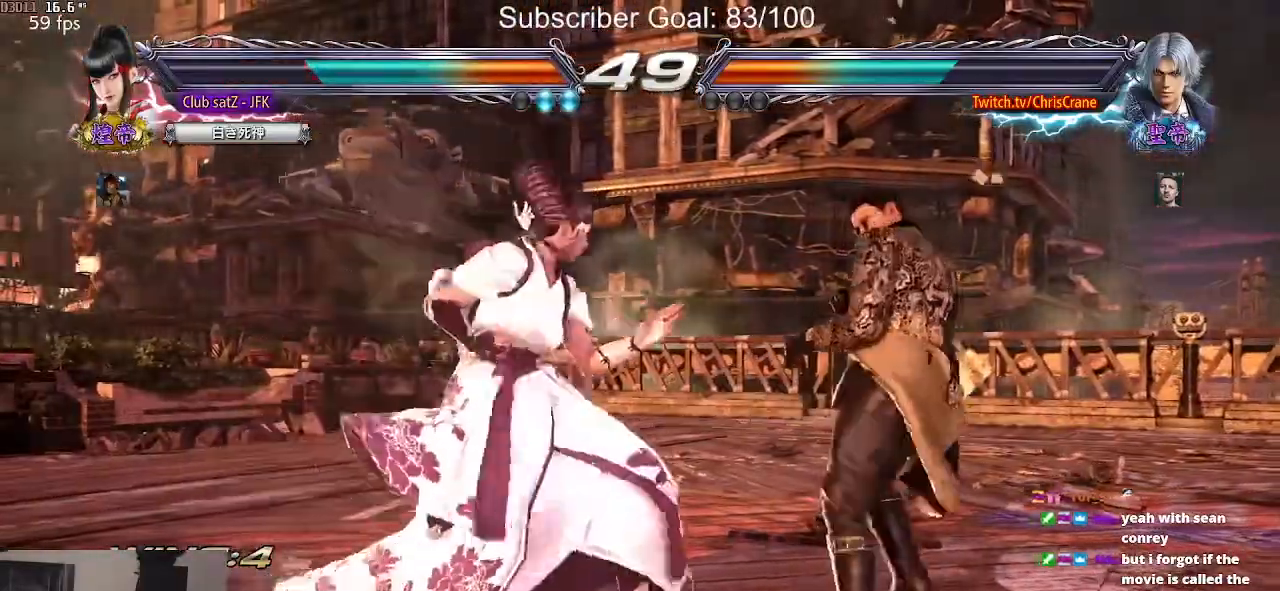
{"buttons": ["CROSS"], "left_stick": "right", "events": [[117, "SQUARE", "down"], [250, "SQUARE", "up"], [467, "left_stick", "right"], [500, "CROSS", "down"]]}
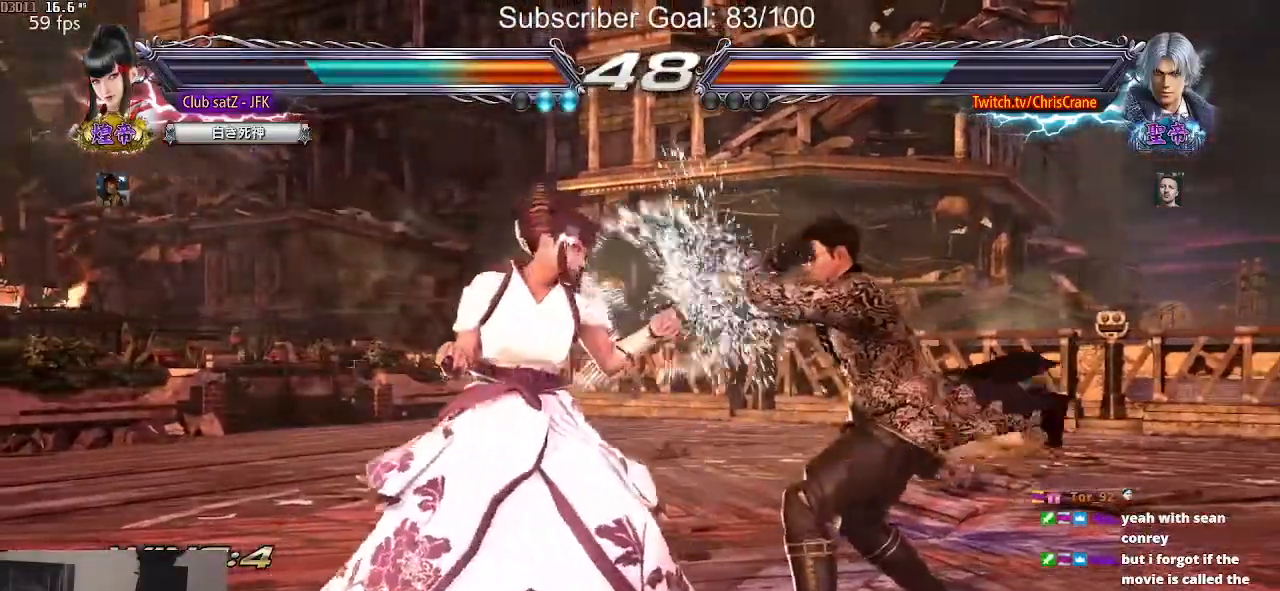
{"buttons": [], "left_stick": "right", "events": [[117, "CROSS", "up"], [200, "TRIANGLE", "down"], [267, "TRIANGLE", "up"], [383, "TRIANGLE", "down"], [467, "TRIANGLE", "up"]]}
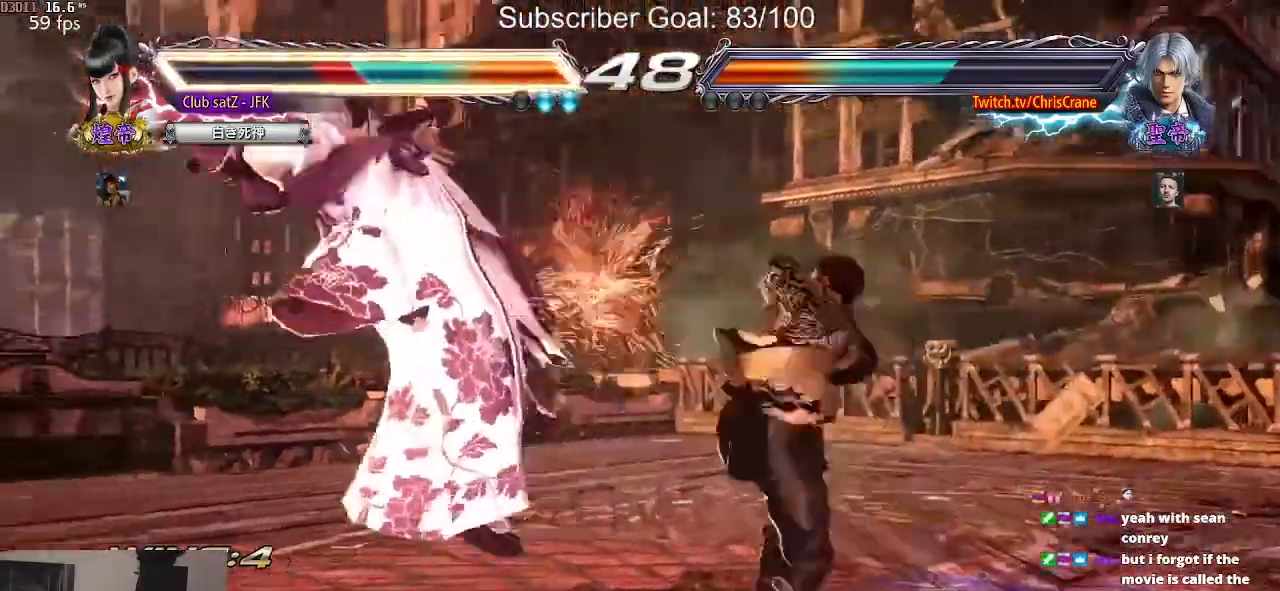
{"buttons": [], "left_stick": "center", "events": [[100, "left_stick", "center"]]}
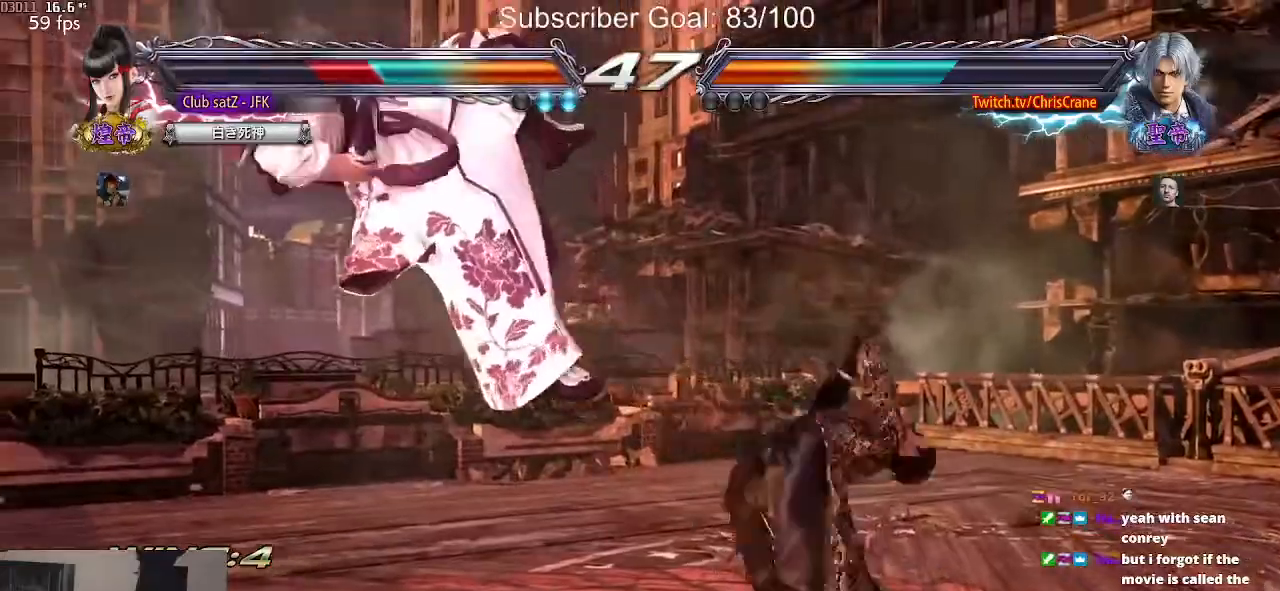
{"buttons": [], "left_stick": "center", "events": []}
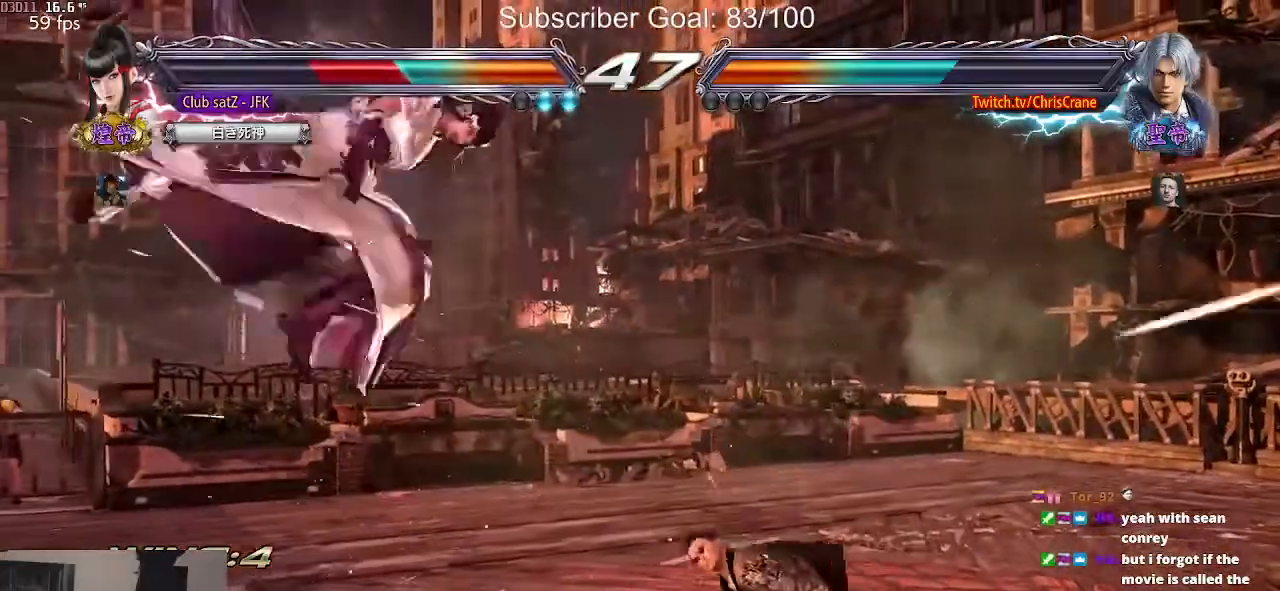
{"buttons": [], "left_stick": "center", "events": []}
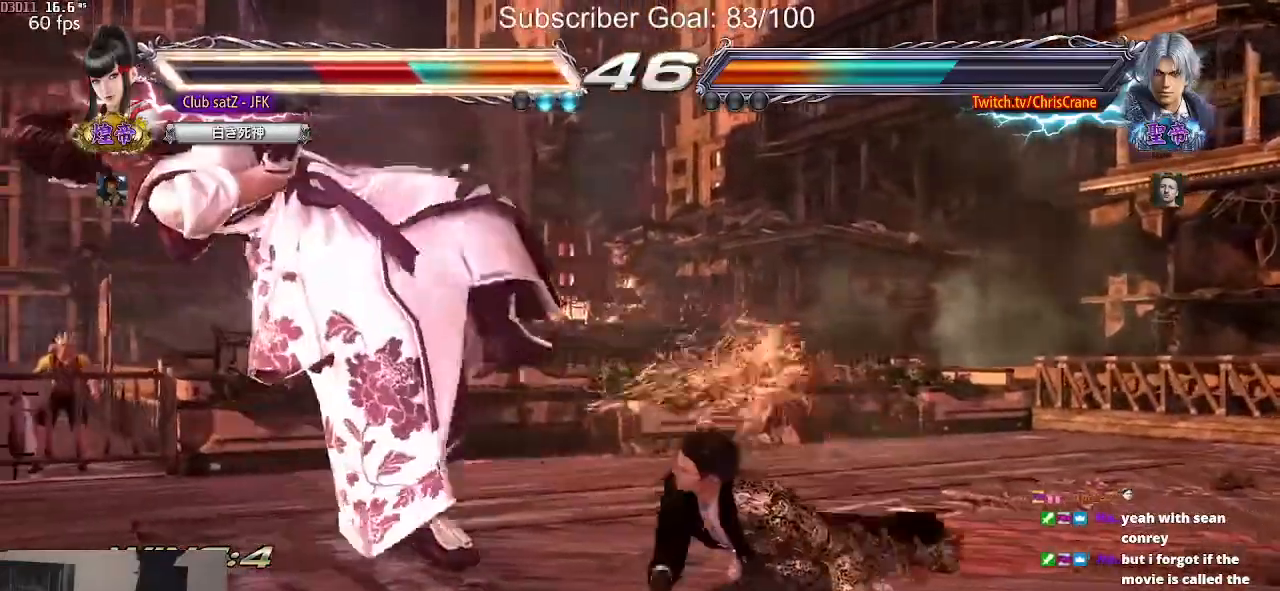
{"buttons": [], "left_stick": "center", "events": []}
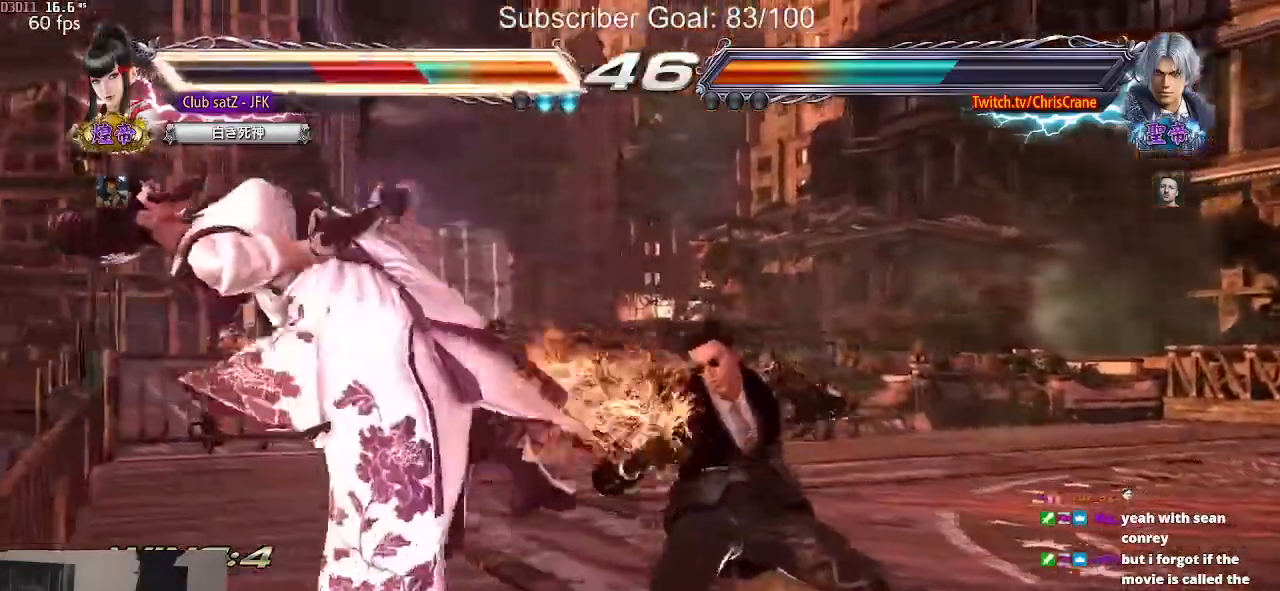
{"buttons": [], "left_stick": "center", "events": []}
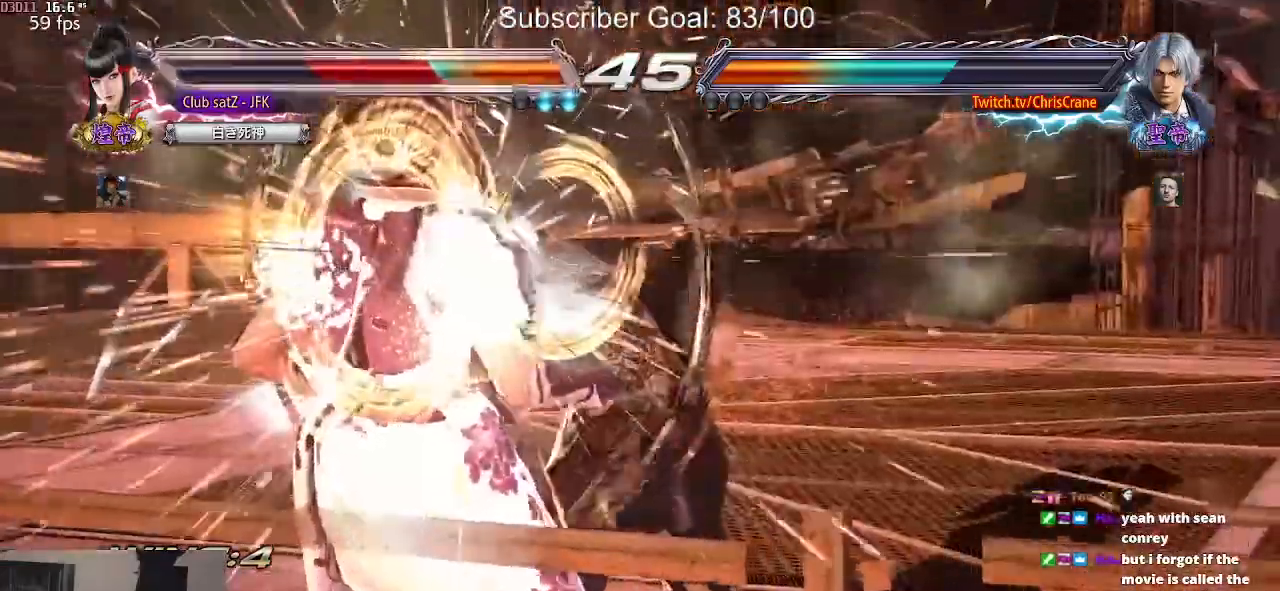
{"buttons": ["CROSS"], "left_stick": "center", "events": [[417, "CROSS", "down"]]}
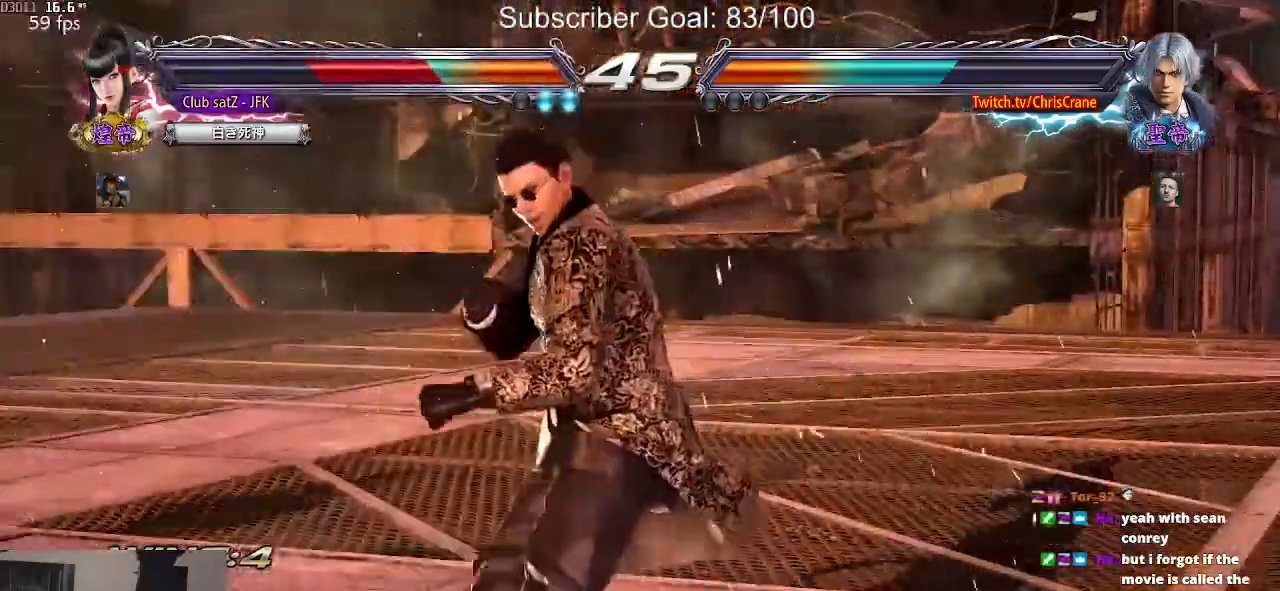
{"buttons": [], "left_stick": "center", "events": [[117, "CROSS", "up"]]}
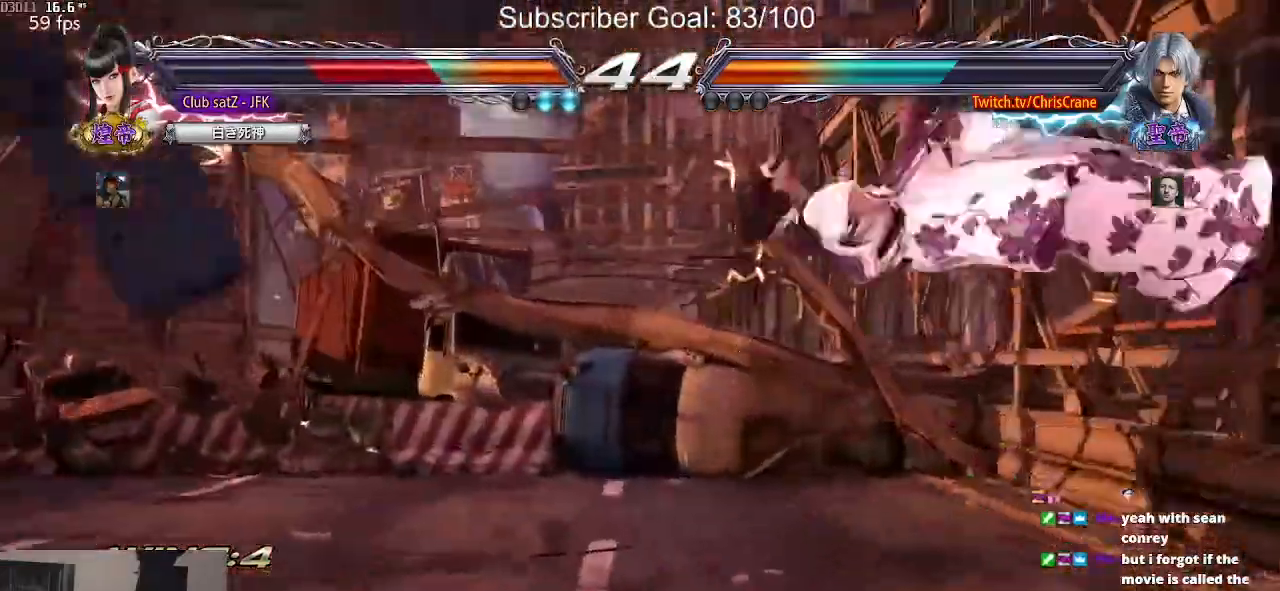
{"buttons": [], "left_stick": "center", "events": []}